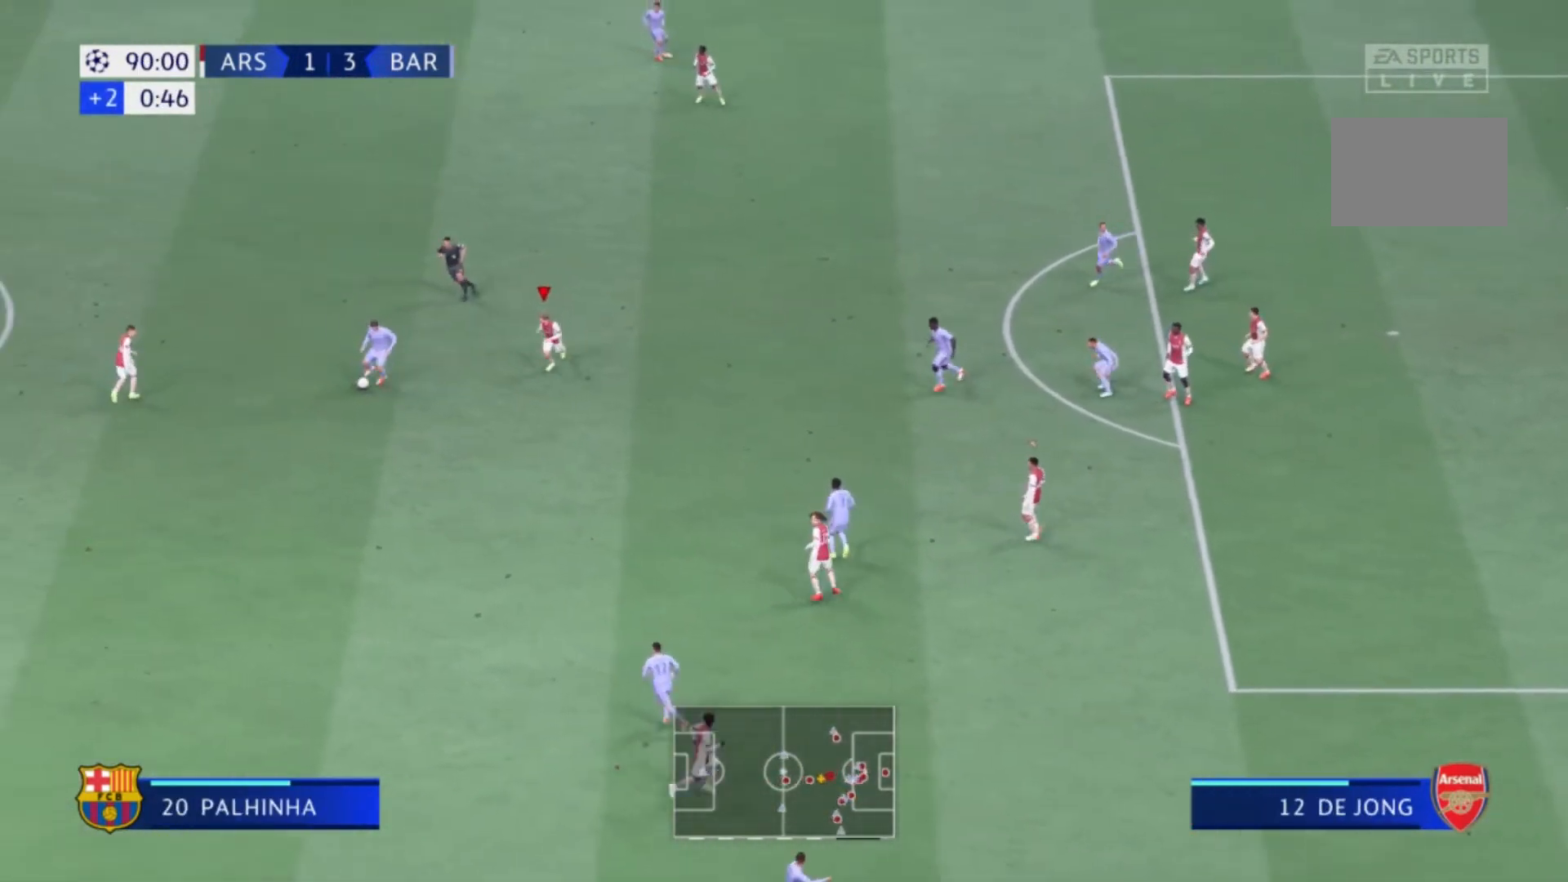
Gameplay with a controller (Xbox layout); each line is a JSON object with the inputs held at the frame after it. "events" lists button and stick changes between this image and that frame as [ms after this image, input, new state], when the widget could be followed in between. Not read: L3 R3.
{"buttons": [], "left_stick": "left", "right_stick": "center", "events": [[300, "left_stick", "down-left"], [467, "left_stick", "left"]]}
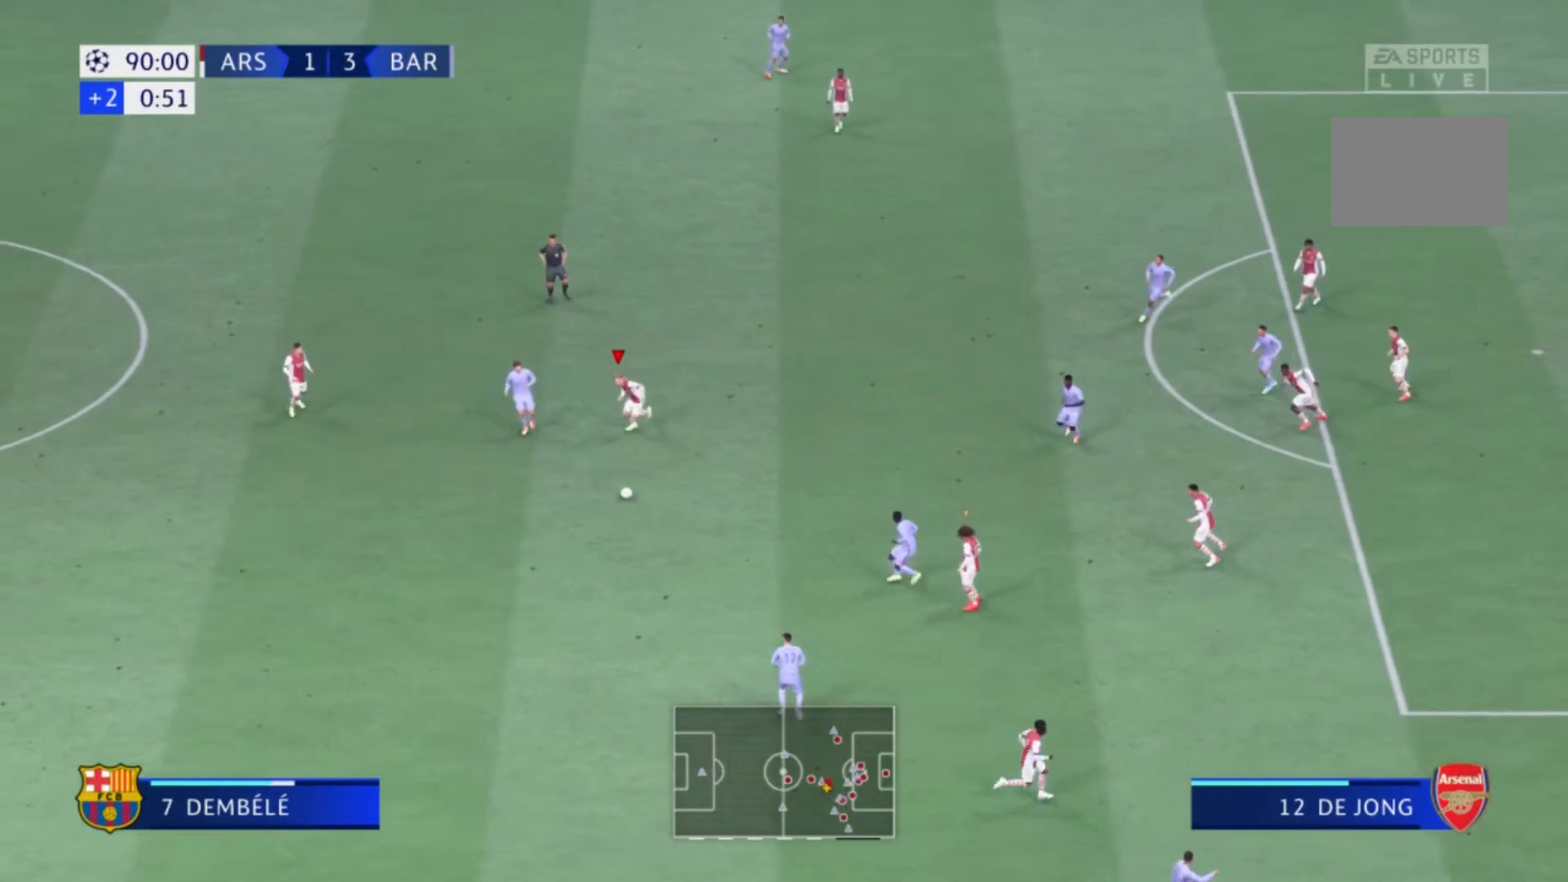
{"buttons": ["R1"], "left_stick": "up-left", "right_stick": "center", "events": [[167, "L1", "down"], [167, "left_stick", "up-left"], [301, "L1", "up"], [334, "R1", "down"]]}
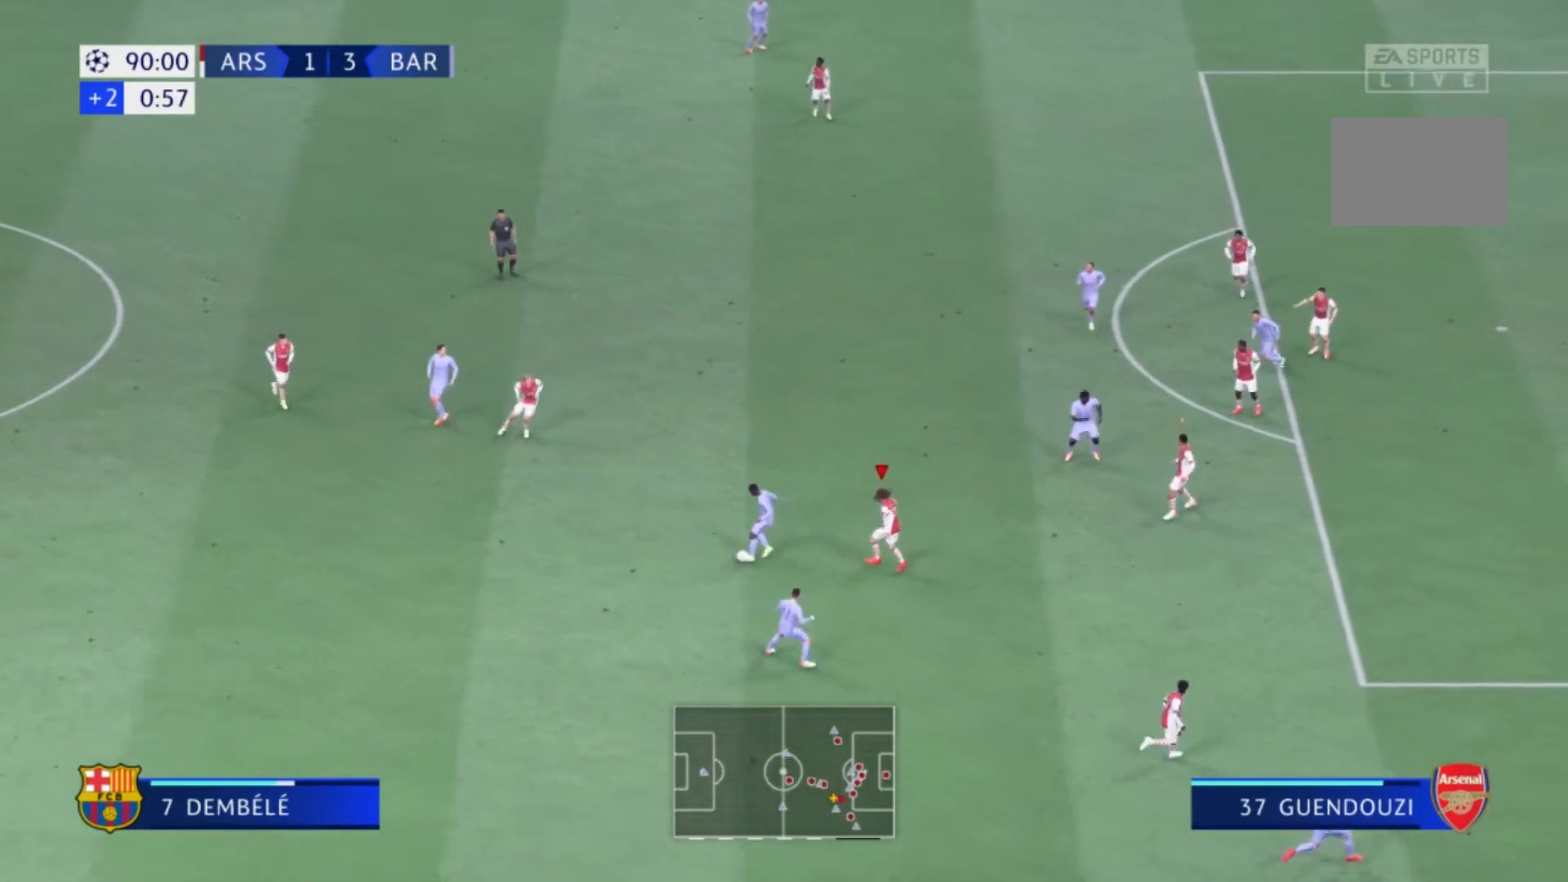
{"buttons": ["X", "R1"], "left_stick": "up-left", "right_stick": "center", "events": [[200, "X", "down"]]}
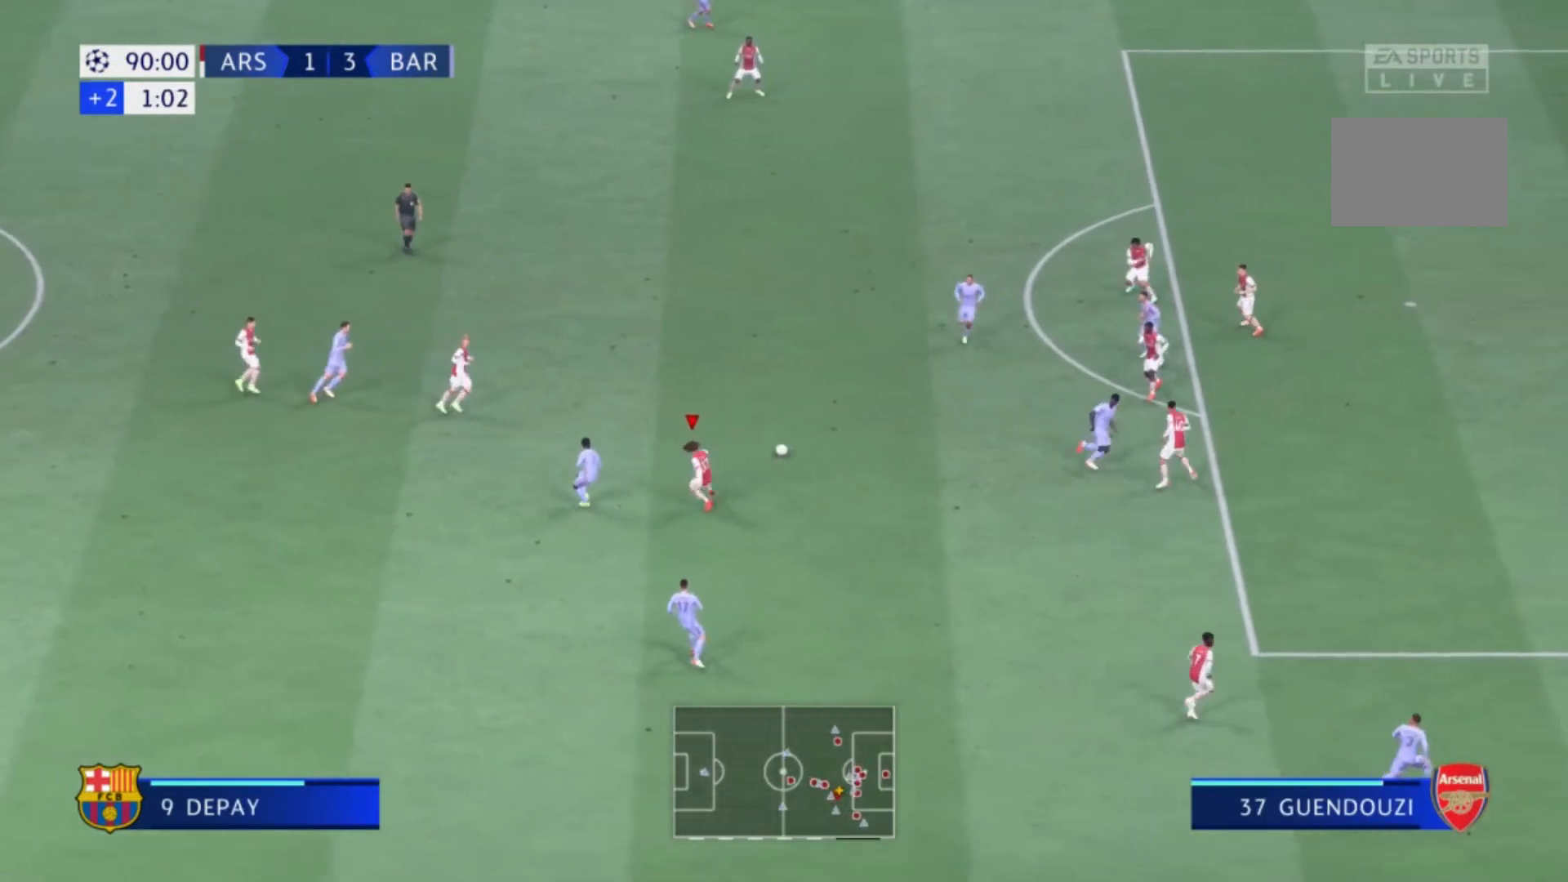
{"buttons": [], "left_stick": "down-left", "right_stick": "center", "events": [[34, "X", "up"], [134, "L1", "down"], [167, "R1", "up"], [234, "L1", "up"], [234, "left_stick", "left"], [367, "left_stick", "down-left"]]}
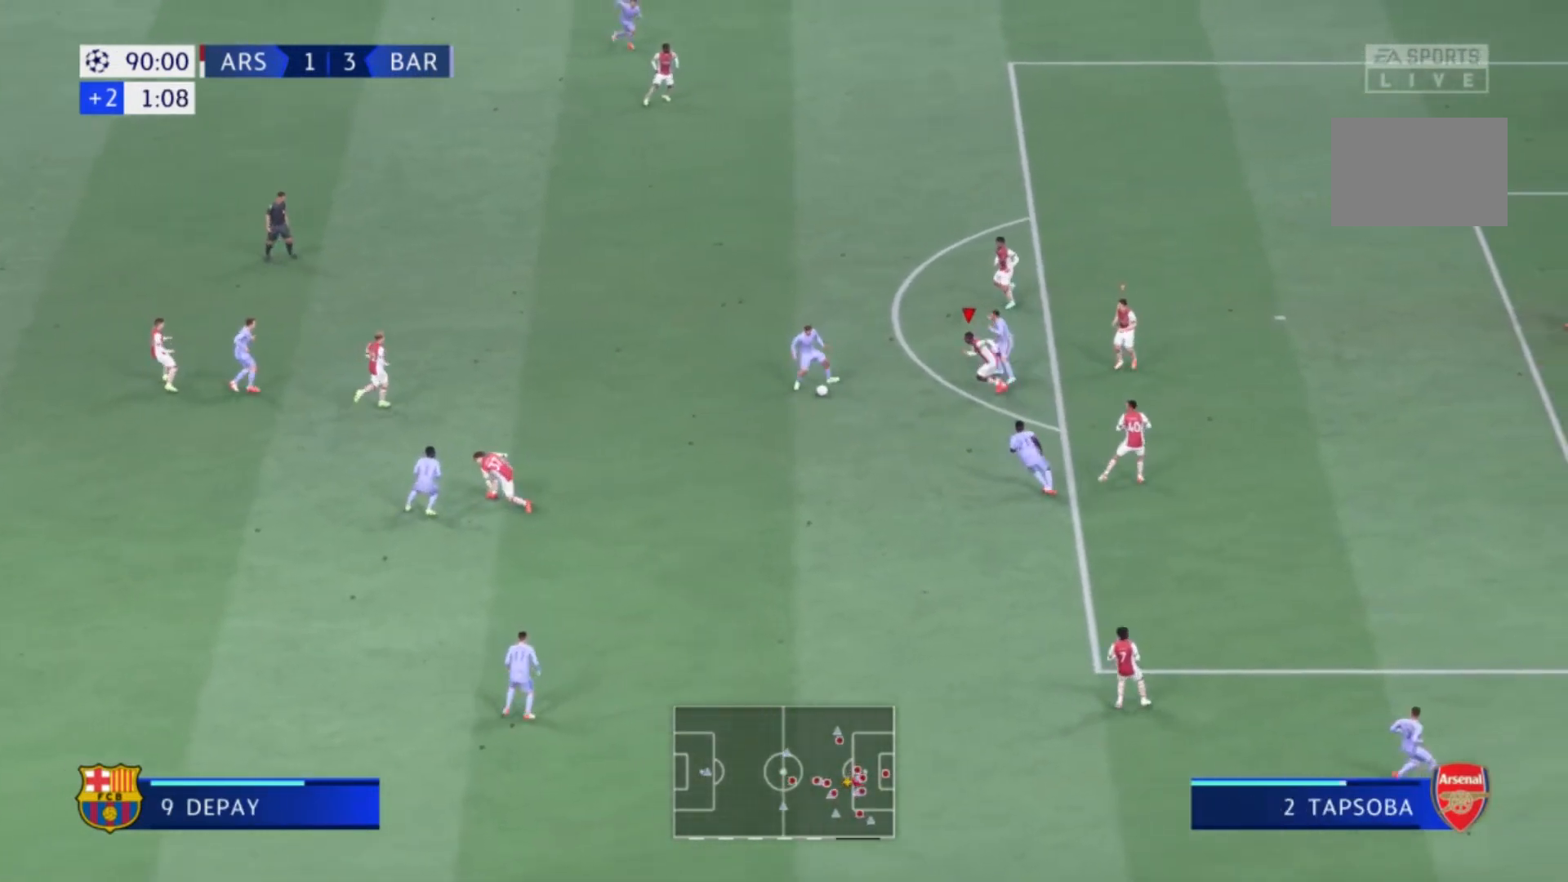
{"buttons": ["R1"], "left_stick": "up-left", "right_stick": "center", "events": [[300, "R1", "down"], [300, "X", "down"], [334, "left_stick", "left"], [500, "X", "up"], [500, "left_stick", "up-left"]]}
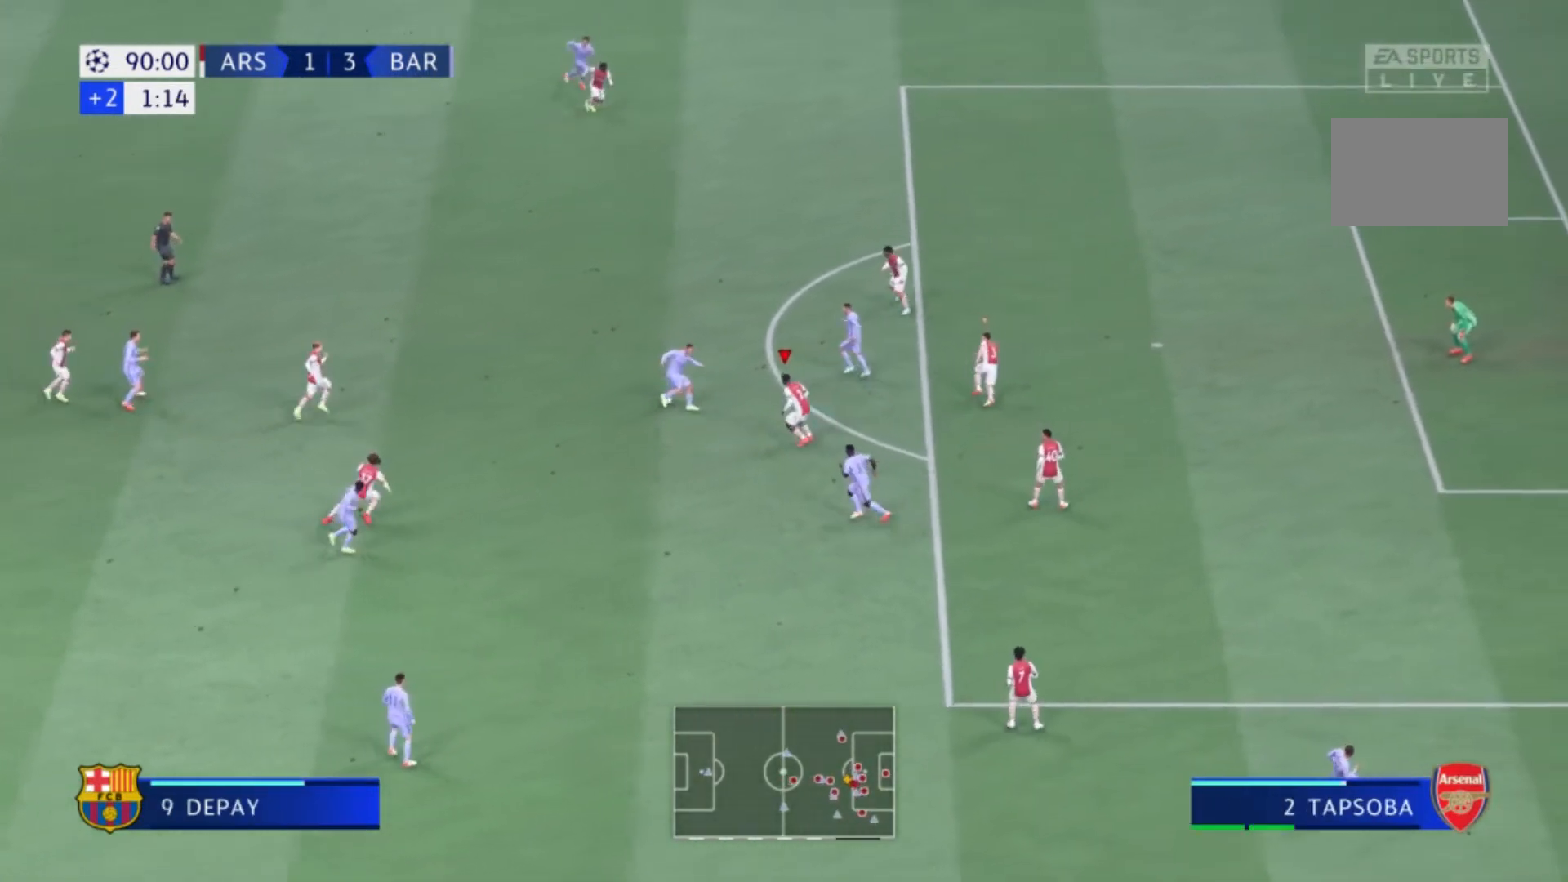
{"buttons": [], "left_stick": "up-left", "right_stick": "center", "events": [[167, "R1", "up"], [234, "L1", "down"], [434, "L1", "up"]]}
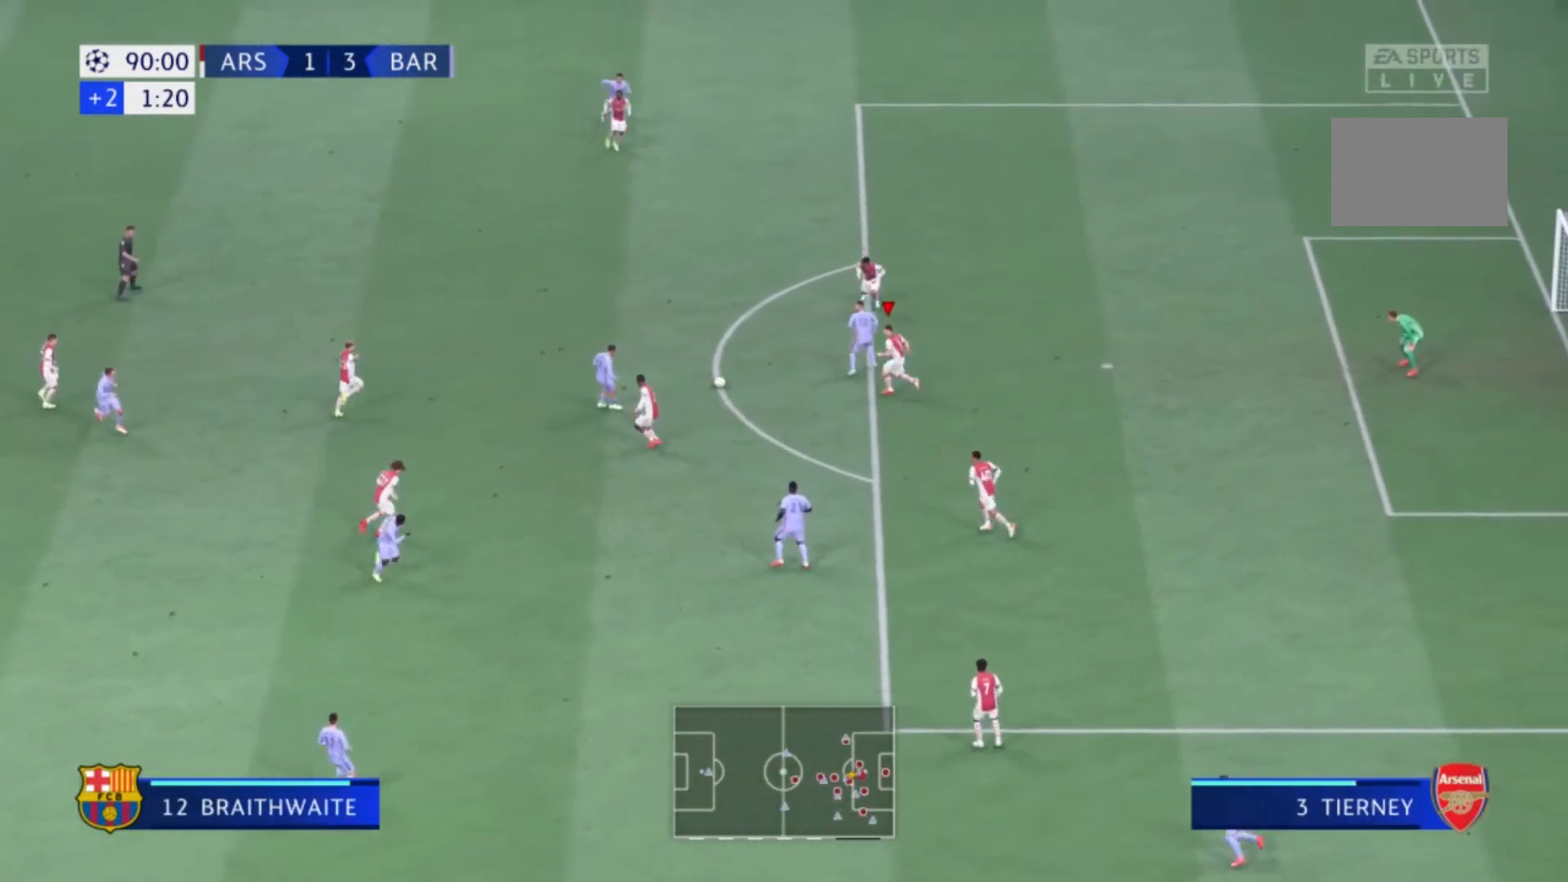
{"buttons": ["R1"], "left_stick": "up-left", "right_stick": "center", "events": [[267, "R1", "down"]]}
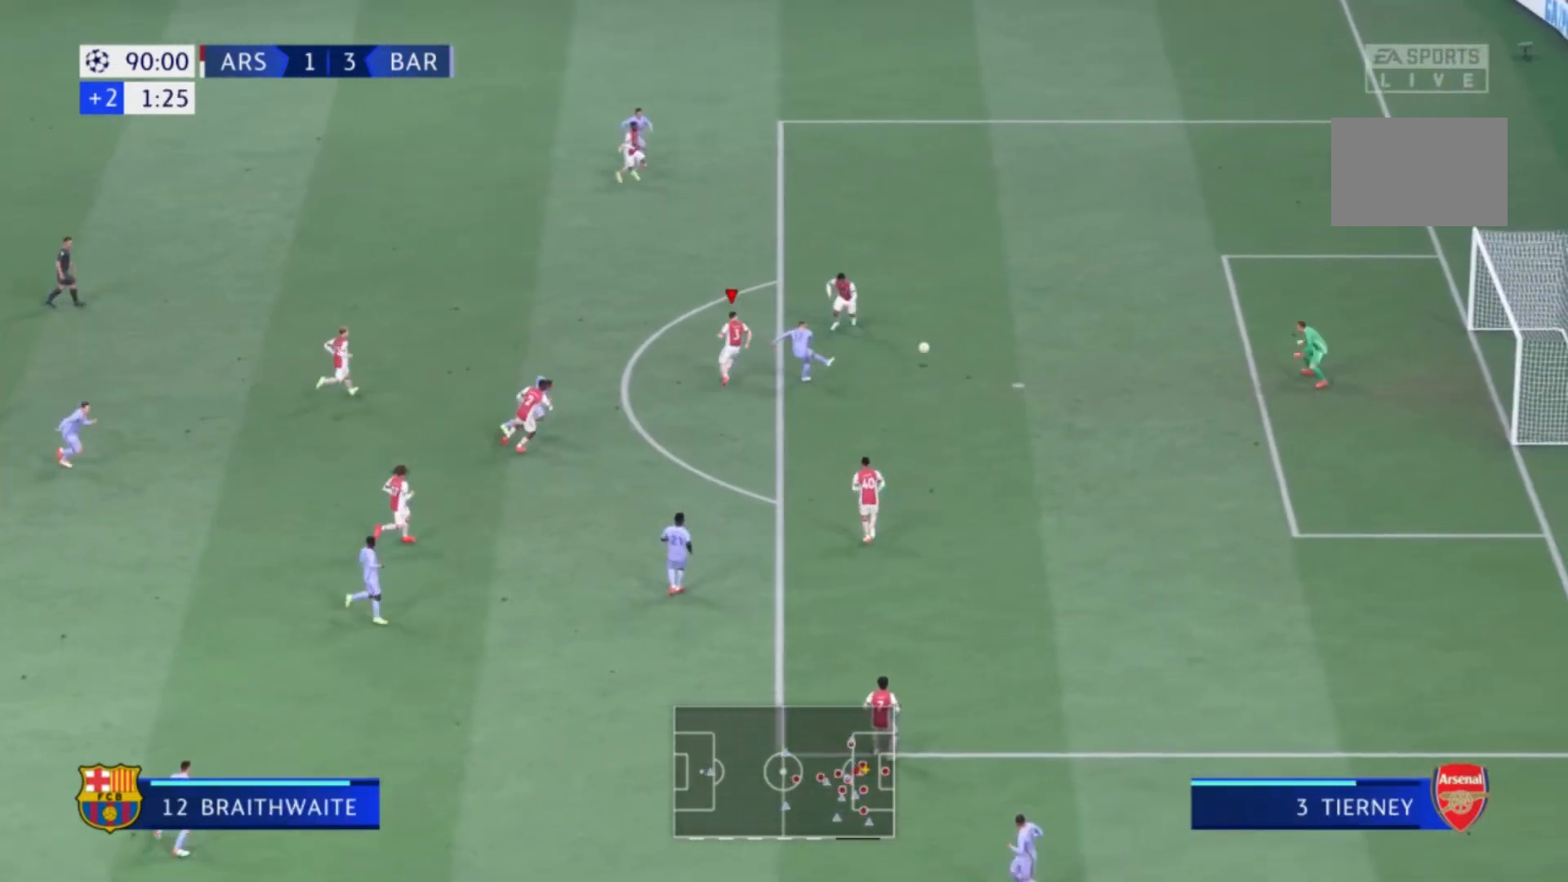
{"buttons": [], "left_stick": "up-right", "right_stick": "center", "events": [[134, "left_stick", "up-right"], [434, "R1", "up"]]}
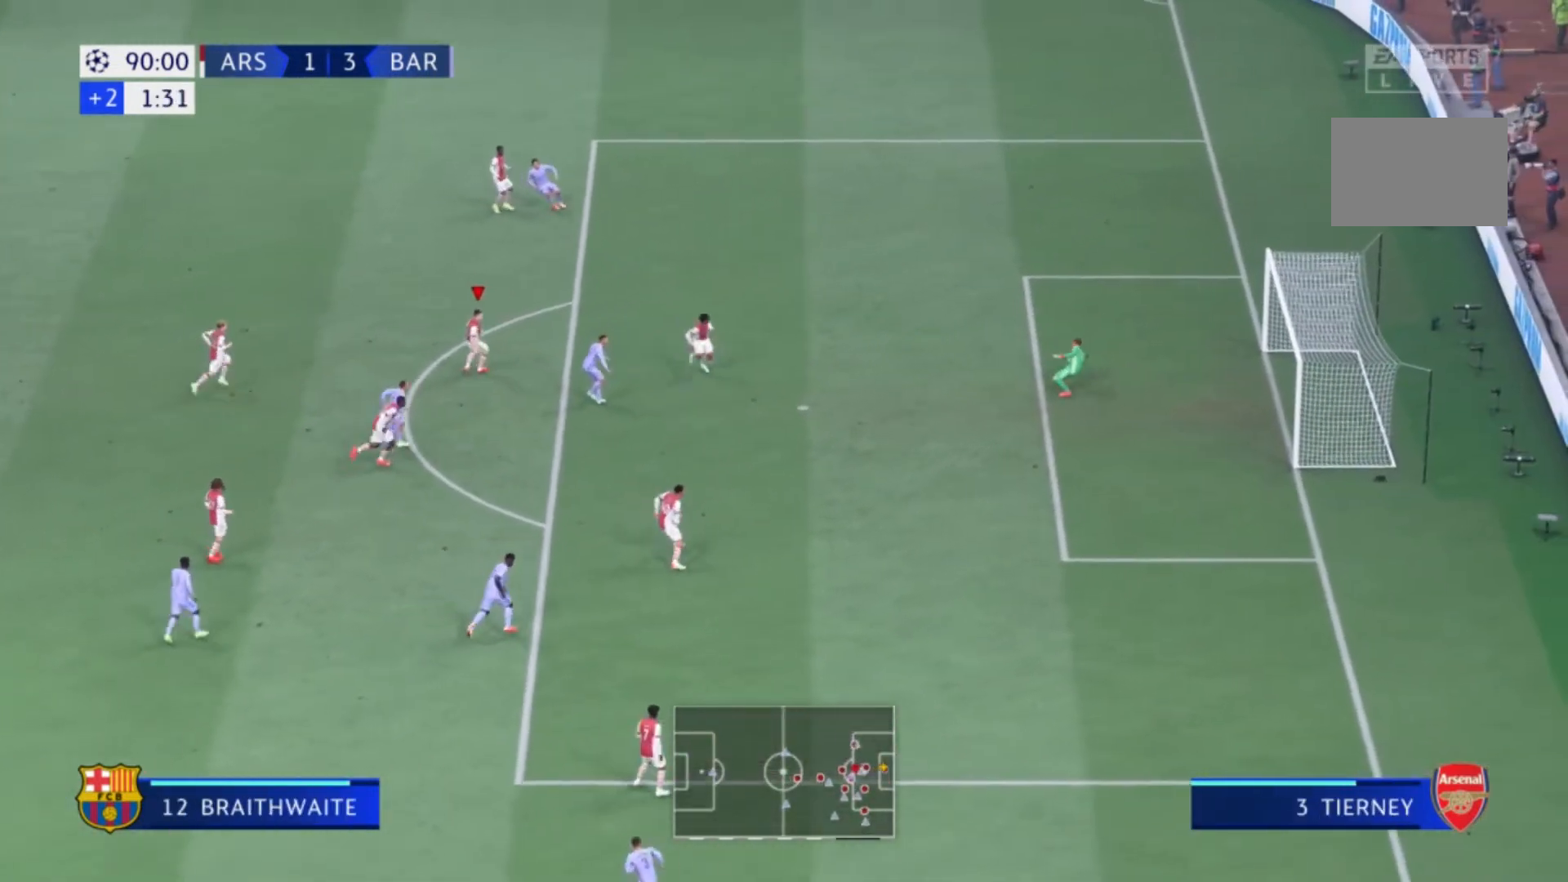
{"buttons": [], "left_stick": "center", "right_stick": "center", "events": [[367, "left_stick", "center"]]}
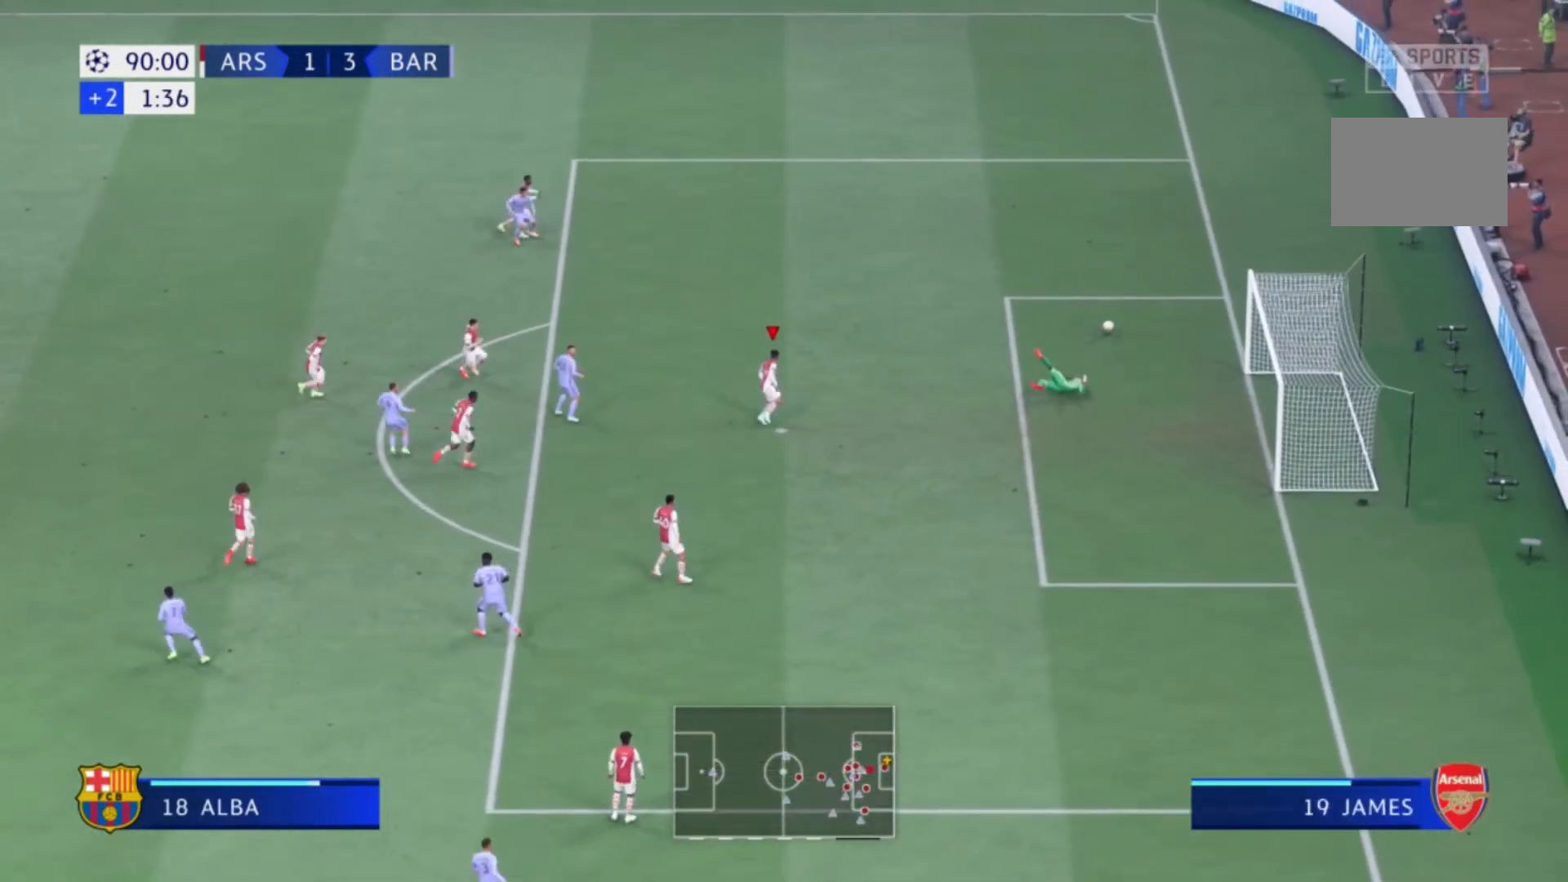
{"buttons": ["R1"], "left_stick": "up-right", "right_stick": "center", "events": [[201, "left_stick", "up-right"], [468, "R1", "down"]]}
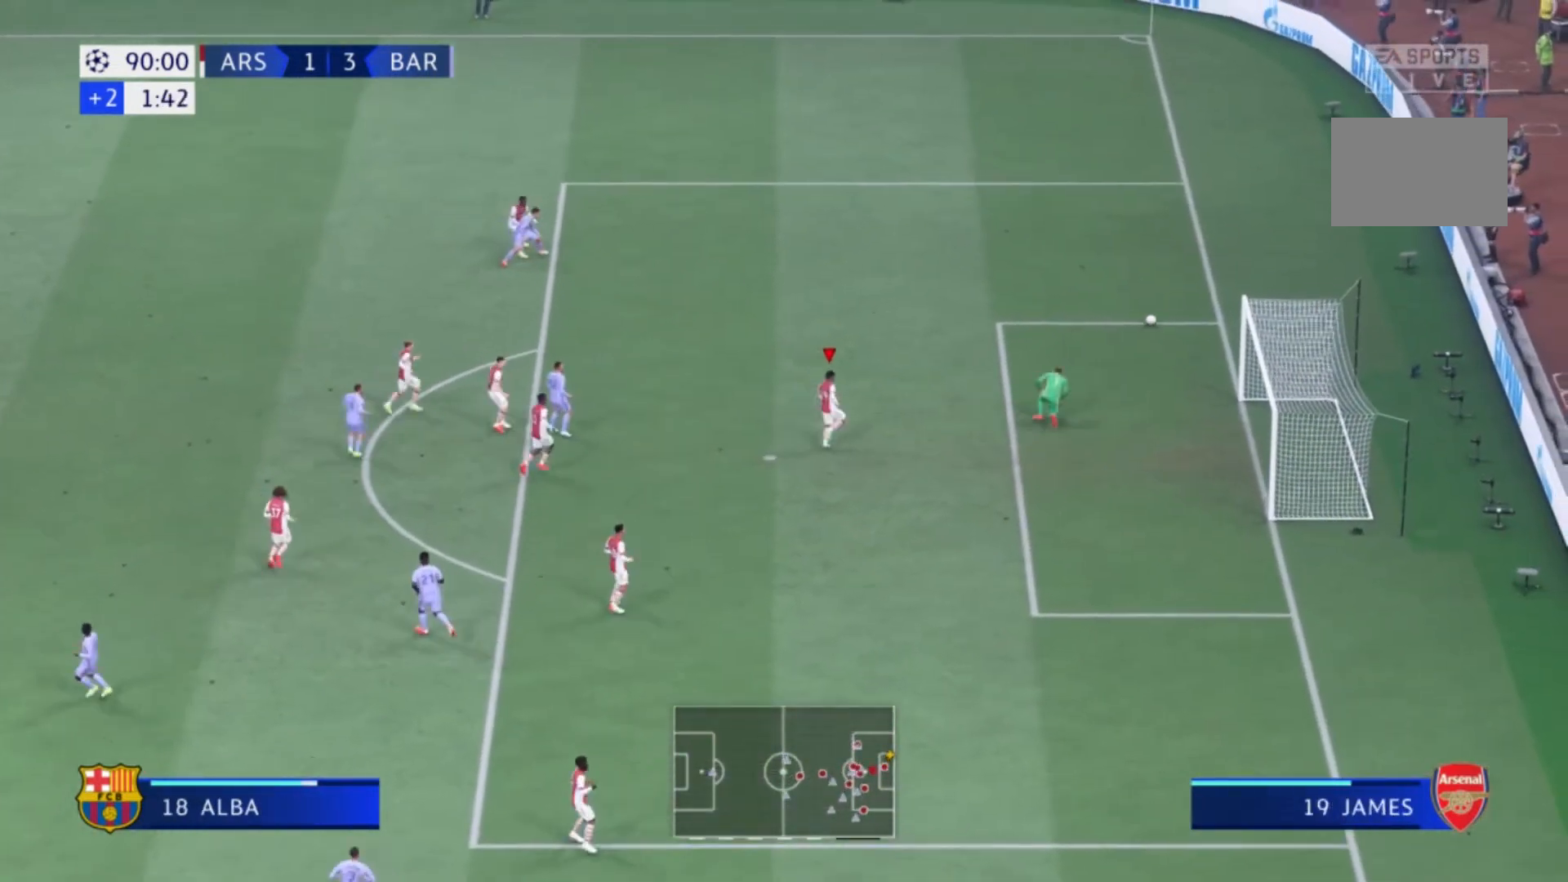
{"buttons": [], "left_stick": "center", "right_stick": "center", "events": [[133, "R1", "up"], [367, "left_stick", "center"]]}
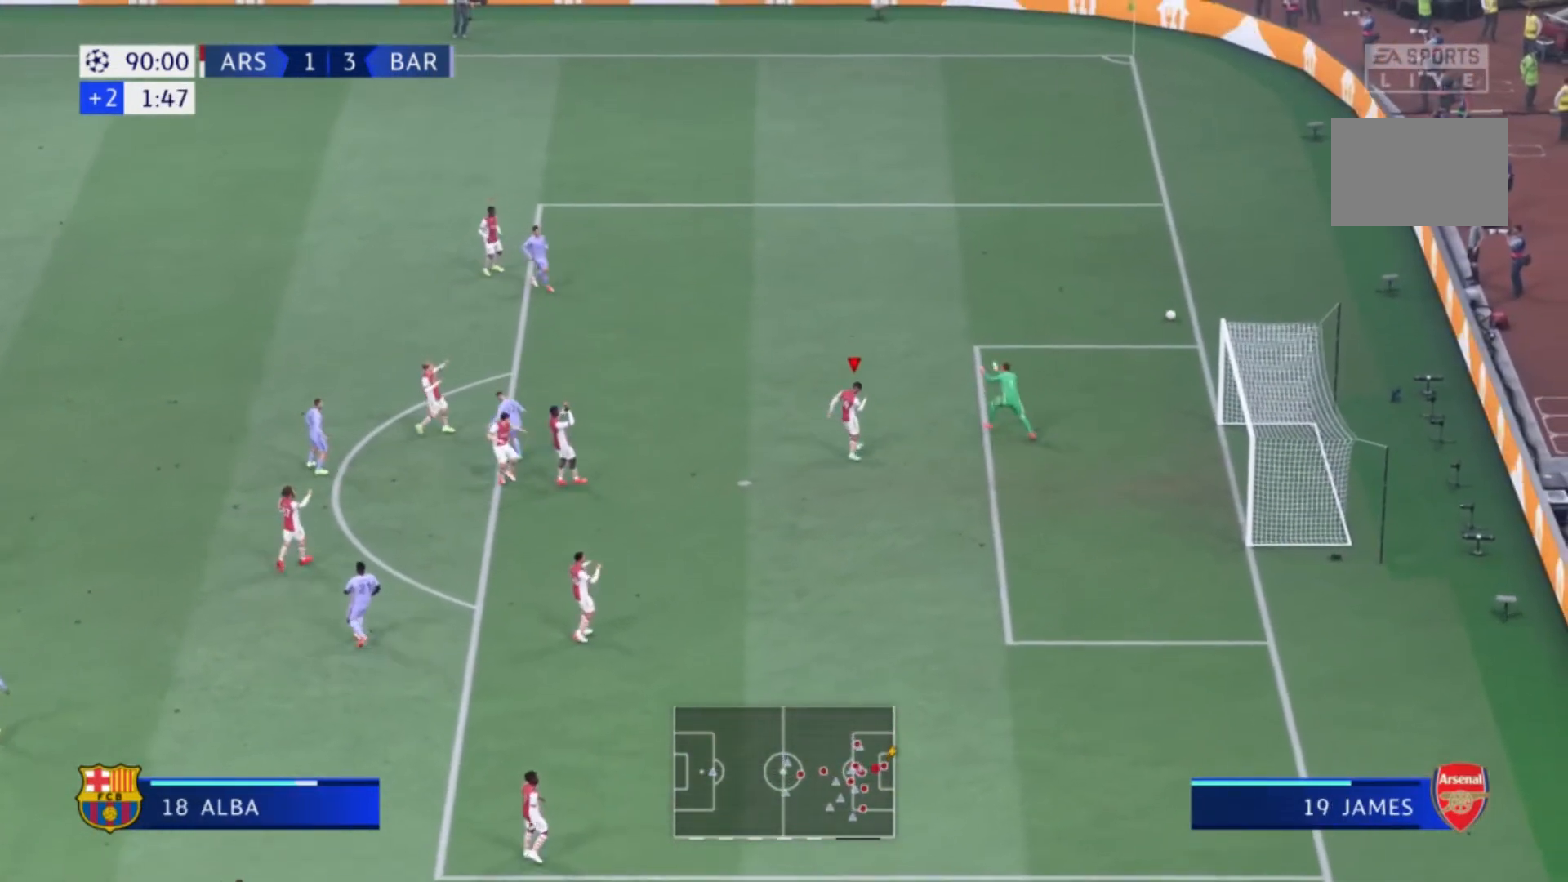
{"buttons": [], "left_stick": "center", "right_stick": "center", "events": []}
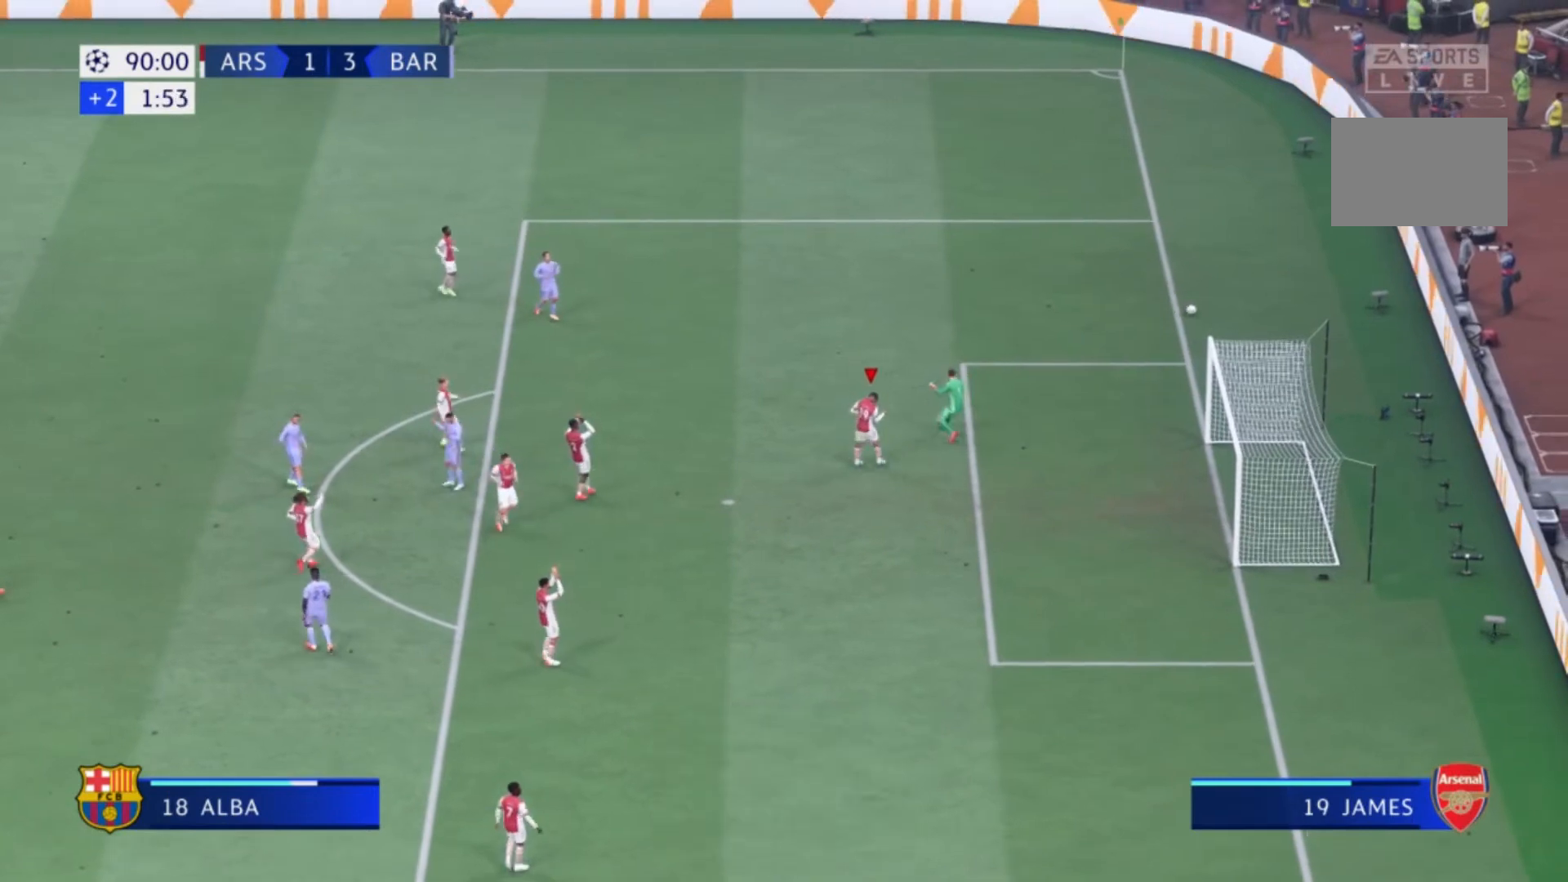
{"buttons": [], "left_stick": "center", "right_stick": "center", "events": []}
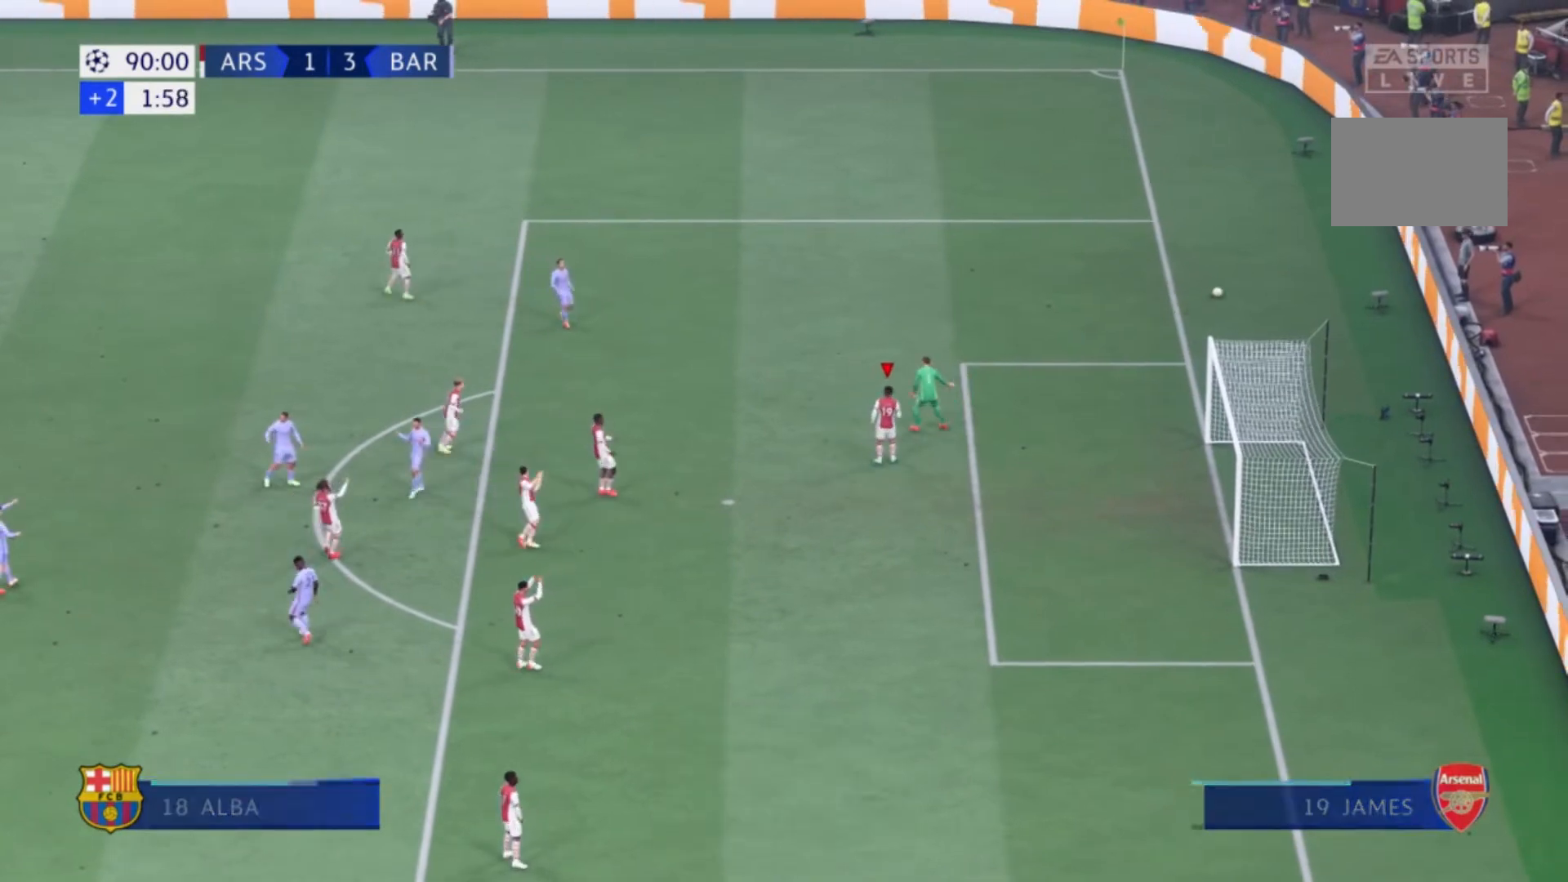
{"buttons": [], "left_stick": "center", "right_stick": "center", "events": []}
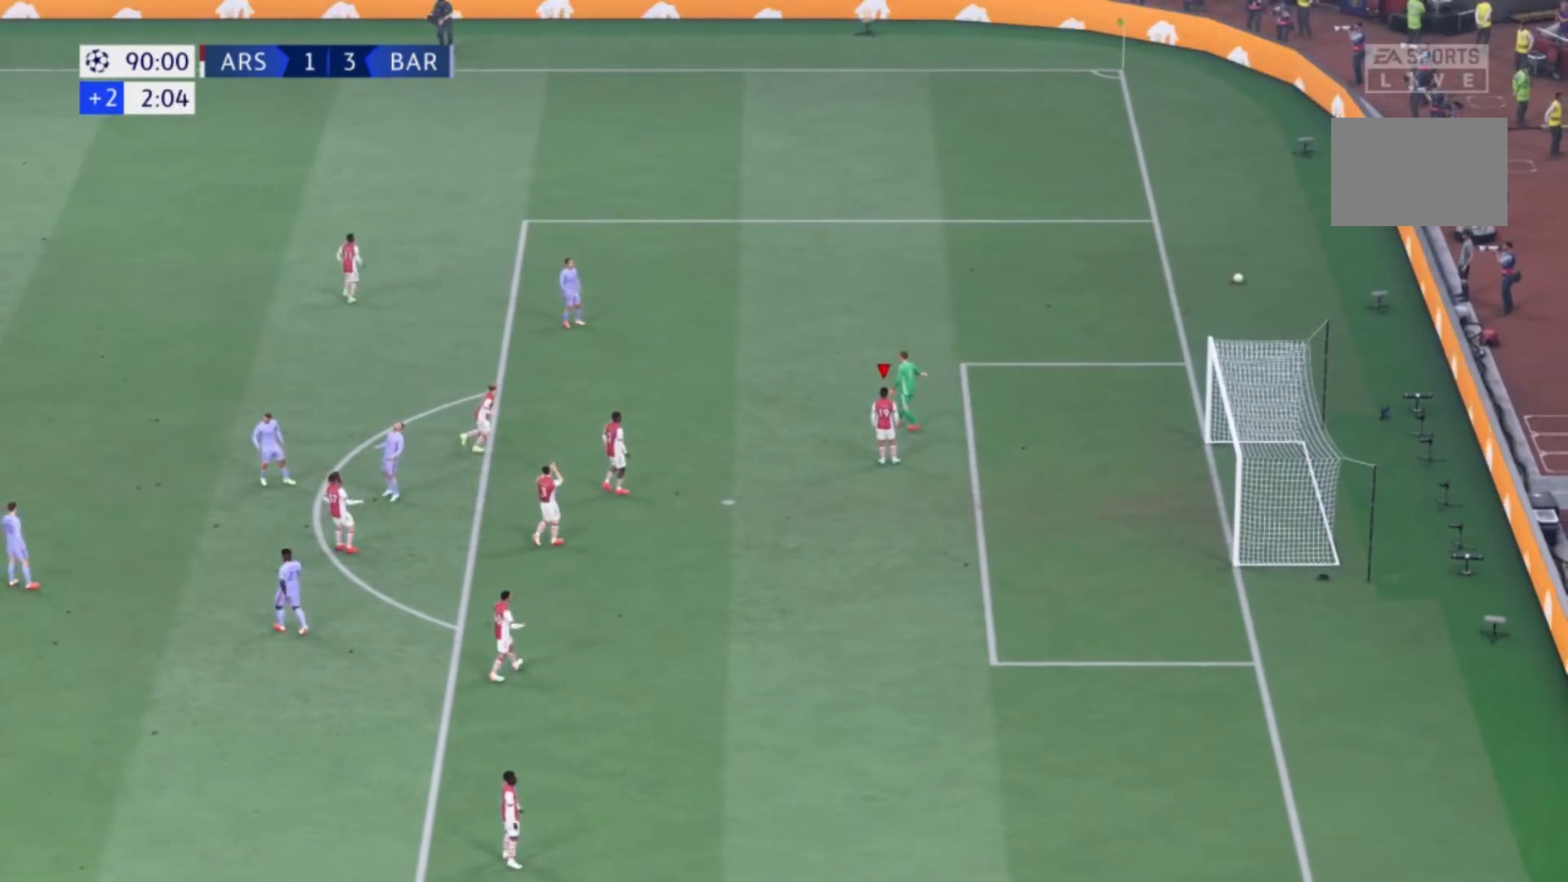
{"buttons": [], "left_stick": "center", "right_stick": "center", "events": []}
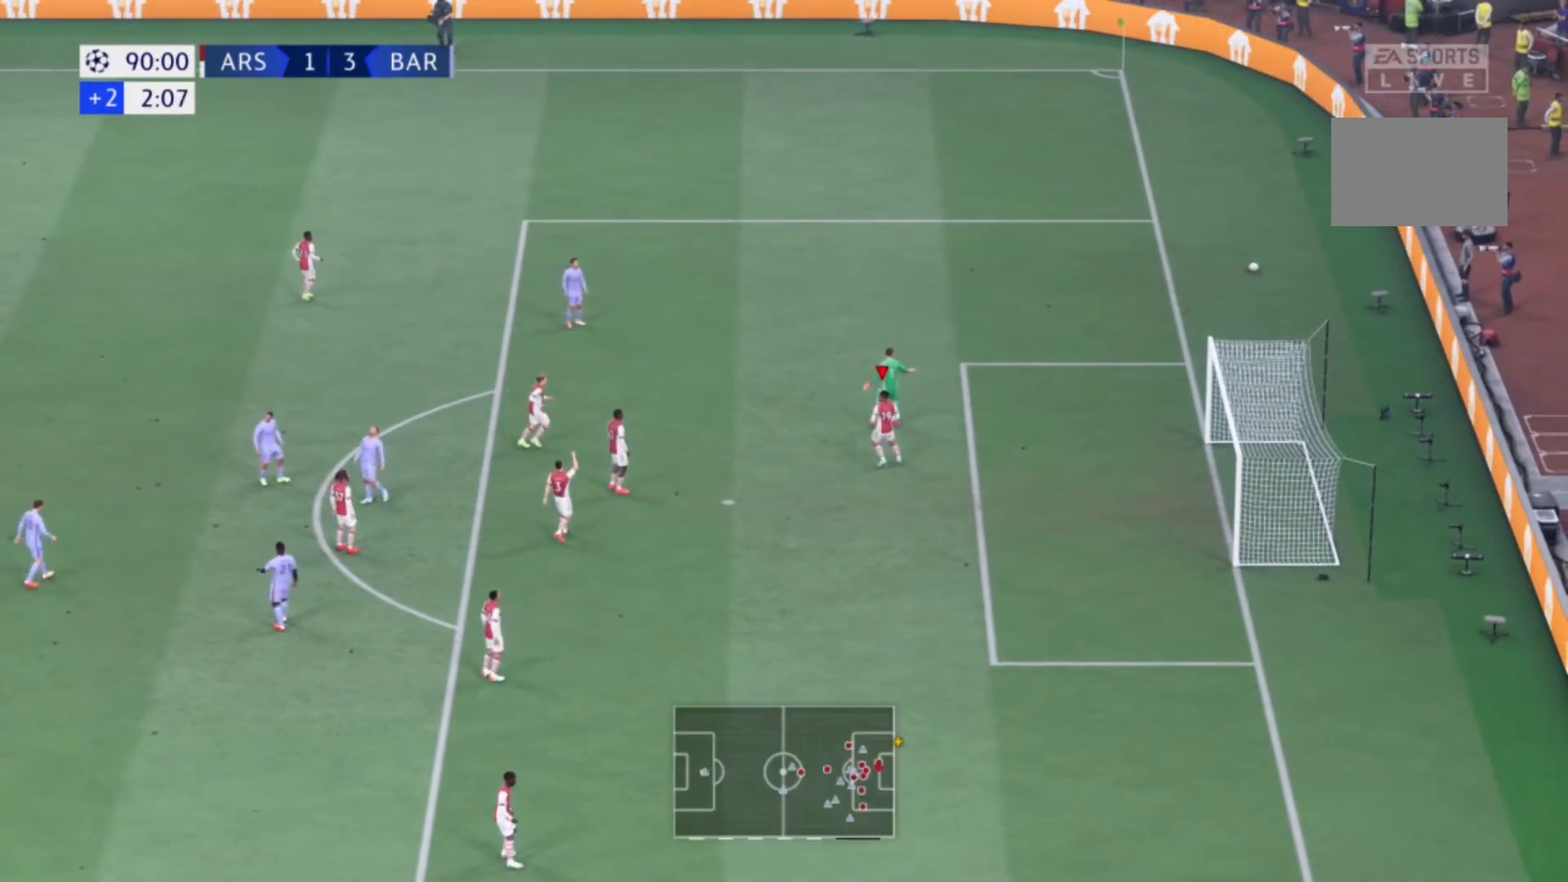
{"buttons": [], "left_stick": "center", "right_stick": "center", "events": []}